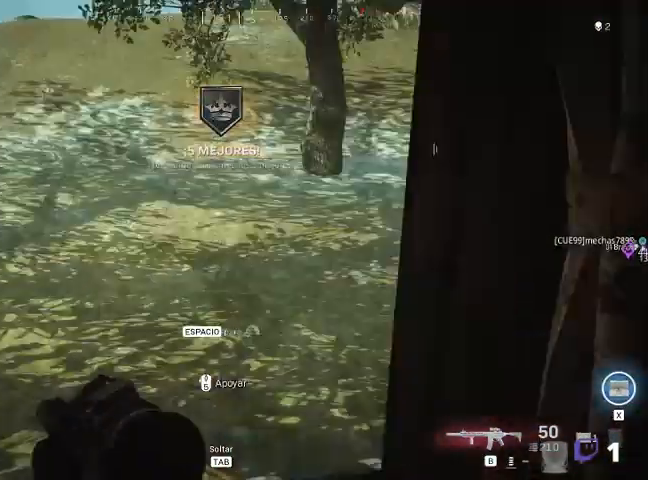
Gameplay with keyboard and mouse; each line is a JSON object with the keys and mouse buttons held at the frame after it. "events" lists presses ("down") and releases ("up") of "1", "2", "3", "4", "5", "a", "alt", "c", "ctrl", "d", "e", "f", "q", "r", "s", "shift", "space", "tab", "v", "w", "x", "z", "mouse_left", "mouse_middle", "mouse_right", "mouse_wheel_up" and "mouse_wheel_down" between this image and that frame as [ms after this image, input, new state], when the widget could be followed in between. "mouse_left", "mouse_middle", "mouse_right", "mouse_wheel_up", "mouse_wheel_down" = the "left", "middle", "right", "wheel_up", "wheel_down" buttons of the "mouse" list. No other keys are recorded. Not read: mouse_move.
{"keys": ["shift", "w"], "mouse": [], "events": []}
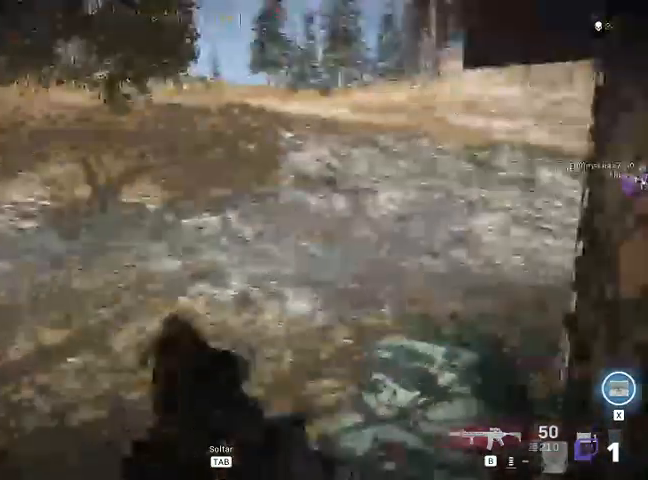
{"keys": ["shift", "w"], "mouse": [], "events": []}
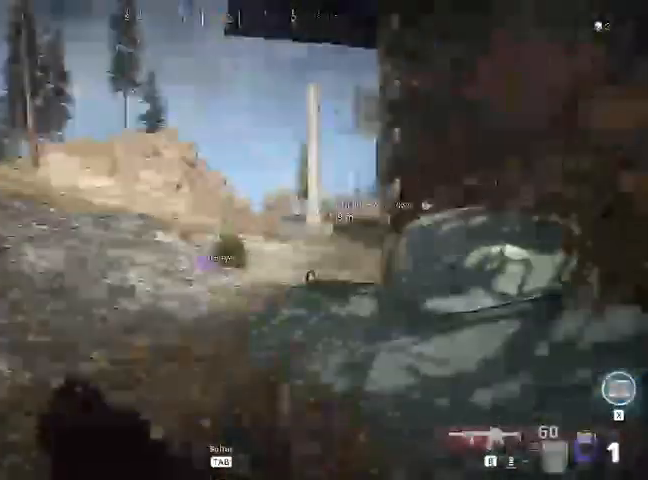
{"keys": ["a", "shift", "w"], "mouse": [], "events": [[267, "a", "down"]]}
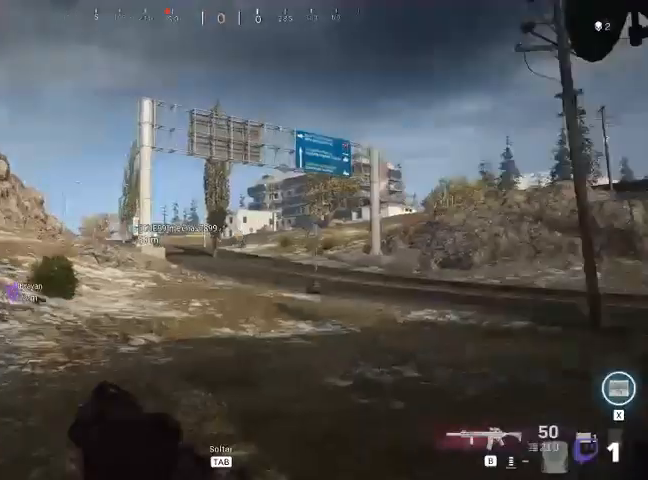
{"keys": ["shift", "w"], "mouse": [], "events": [[133, "a", "up"]]}
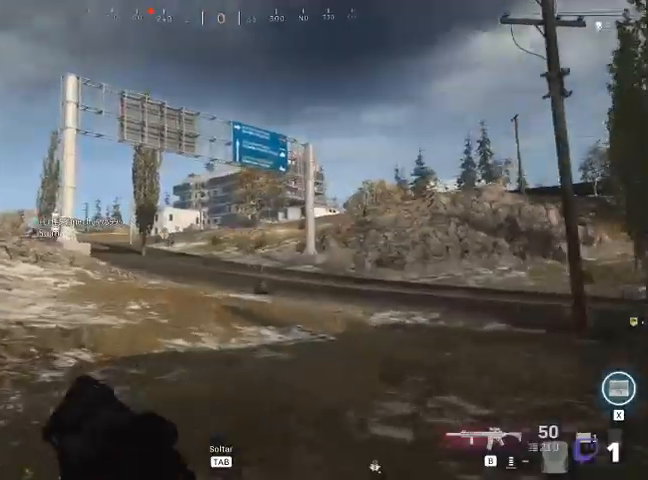
{"keys": ["shift", "w"], "mouse": [], "events": []}
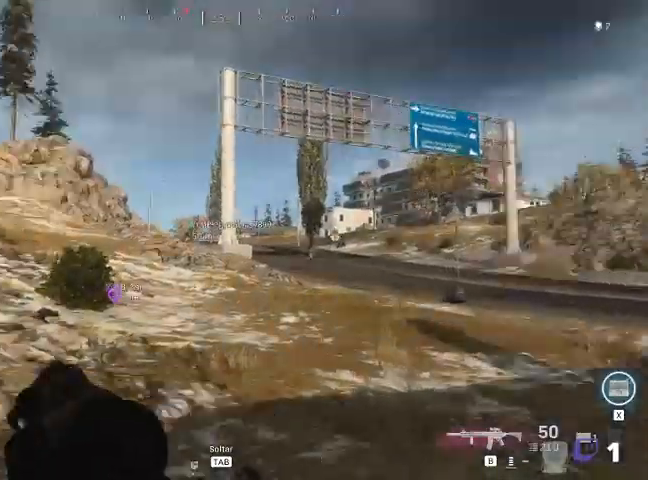
{"keys": ["shift", "w"], "mouse": [], "events": []}
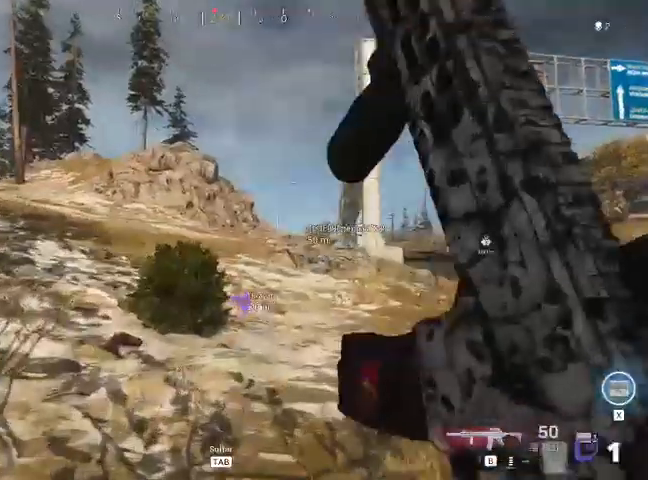
{"keys": ["shift", "w"], "mouse": [], "events": []}
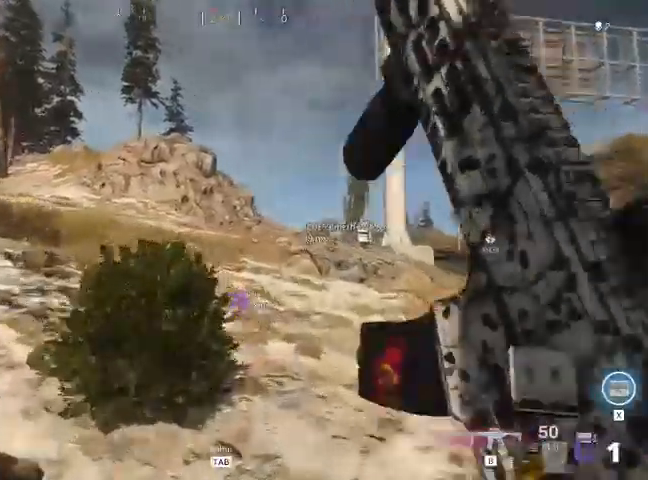
{"keys": ["shift", "w"], "mouse": [], "events": []}
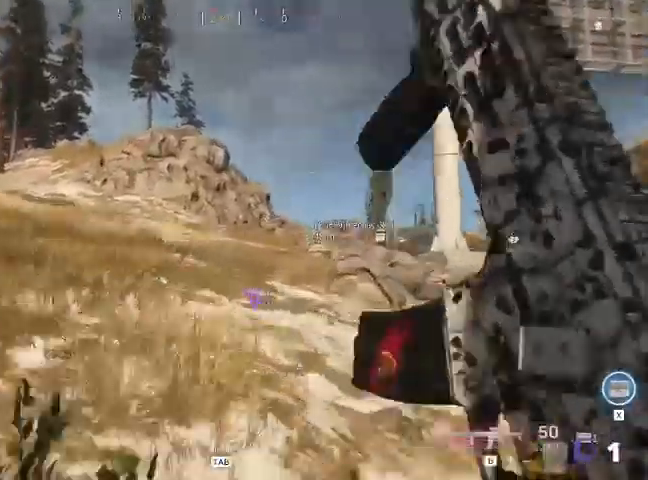
{"keys": ["shift", "w"], "mouse": [], "events": []}
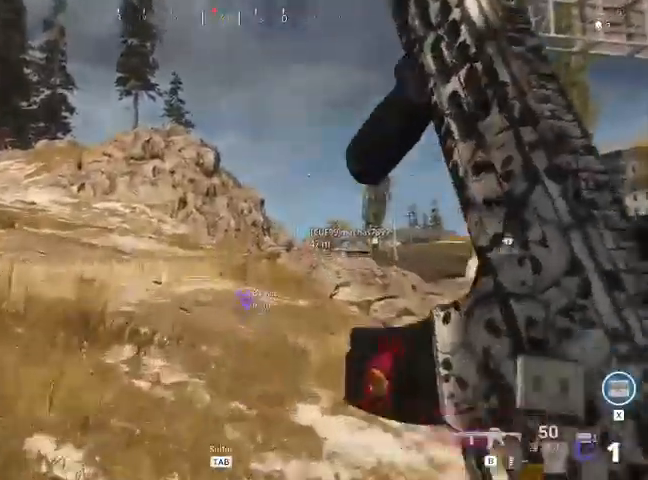
{"keys": ["shift", "w"], "mouse": [], "events": []}
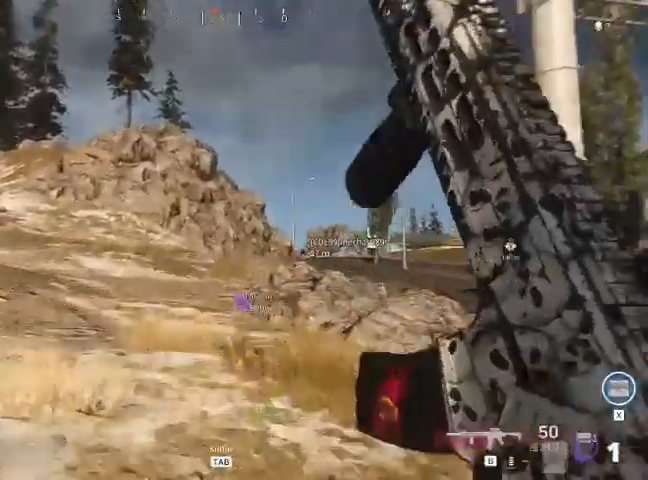
{"keys": ["shift", "w"], "mouse": [], "events": []}
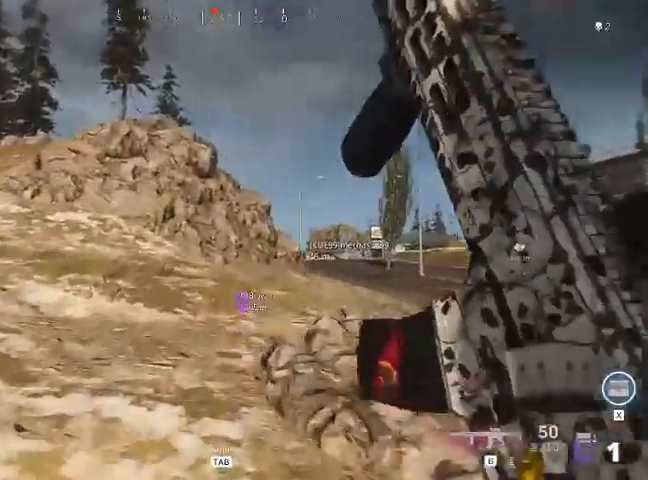
{"keys": ["a", "shift", "w"], "mouse": [], "events": [[100, "a", "down"]]}
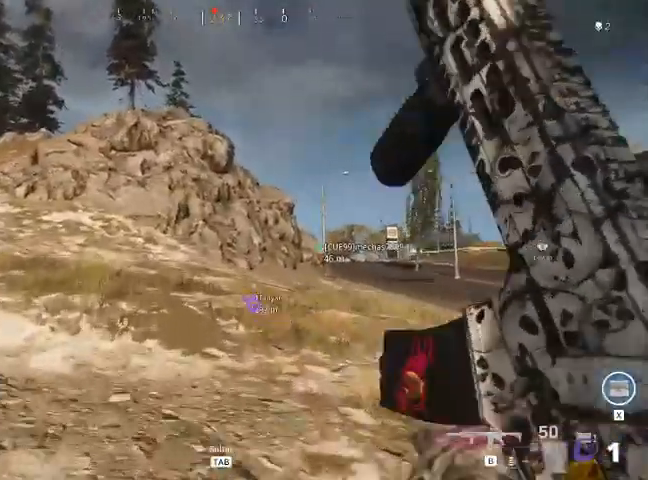
{"keys": ["a", "shift", "w"], "mouse": [], "events": []}
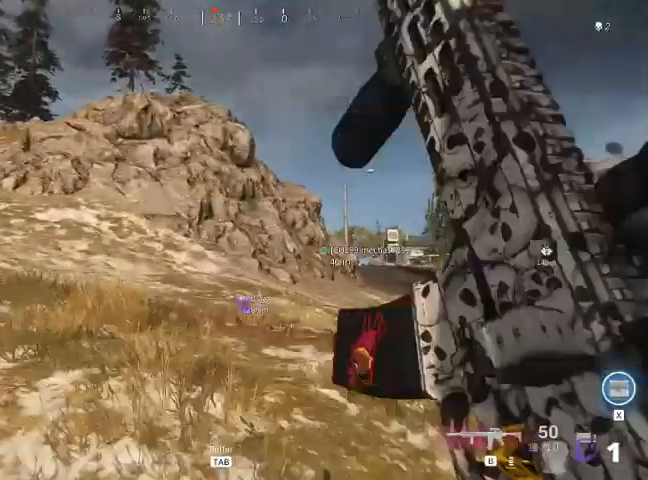
{"keys": ["a", "shift", "w"], "mouse": [], "events": []}
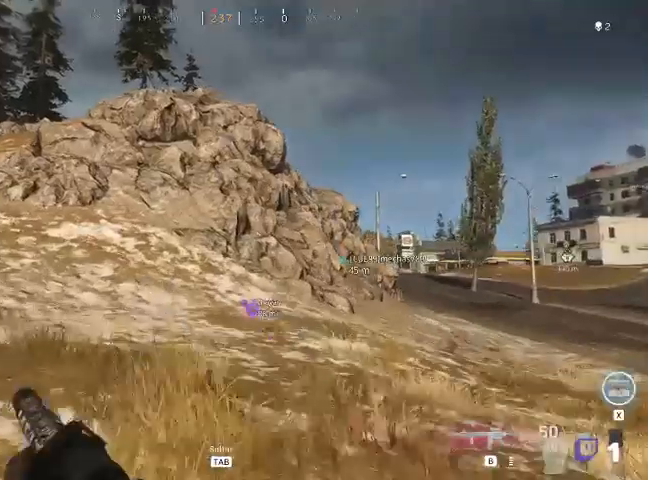
{"keys": ["a", "shift", "w"], "mouse": [], "events": []}
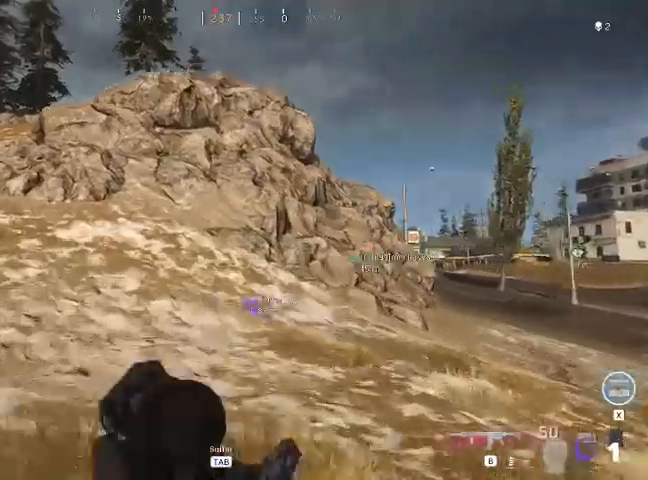
{"keys": ["shift", "w"], "mouse": [], "events": [[367, "a", "up"]]}
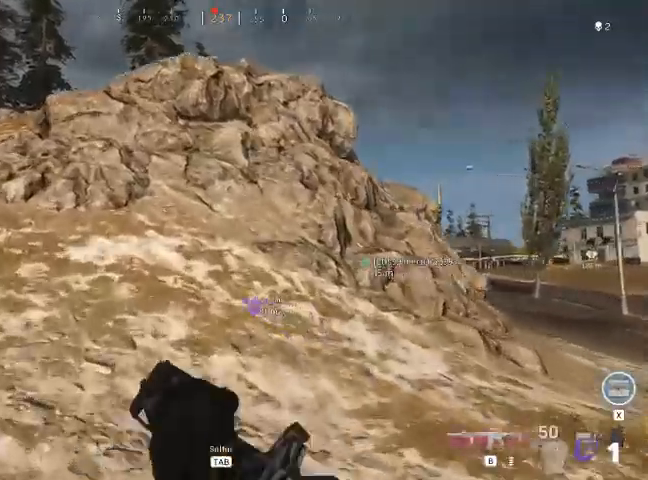
{"keys": ["shift", "w"], "mouse": [], "events": []}
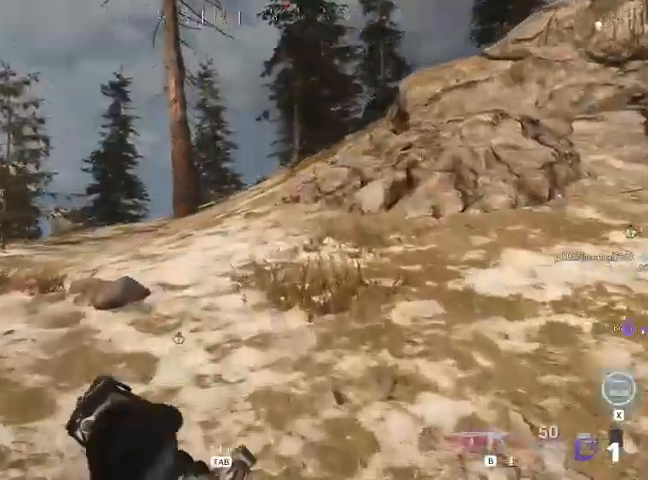
{"keys": ["shift", "w"], "mouse": [], "events": []}
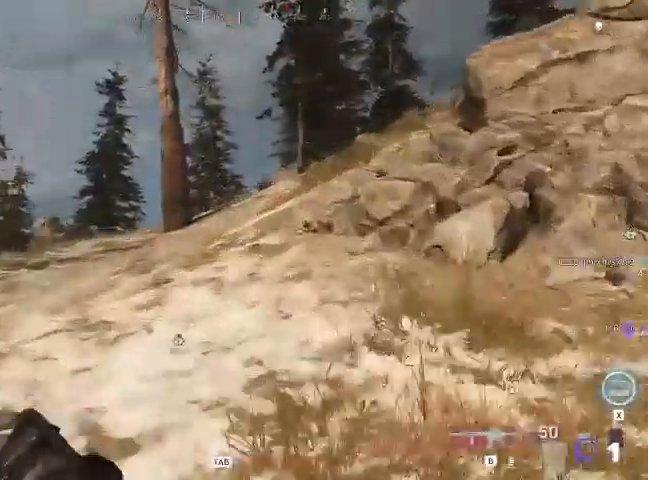
{"keys": ["a", "shift", "w"], "mouse": [], "events": [[300, "a", "down"]]}
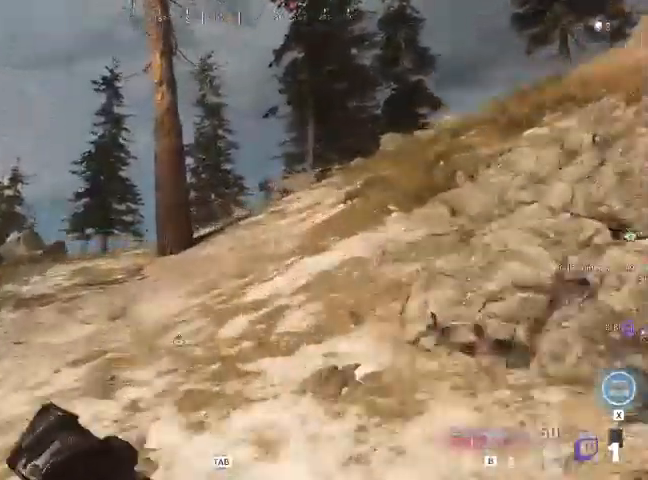
{"keys": ["shift", "w"], "mouse": [], "events": [[300, "a", "up"]]}
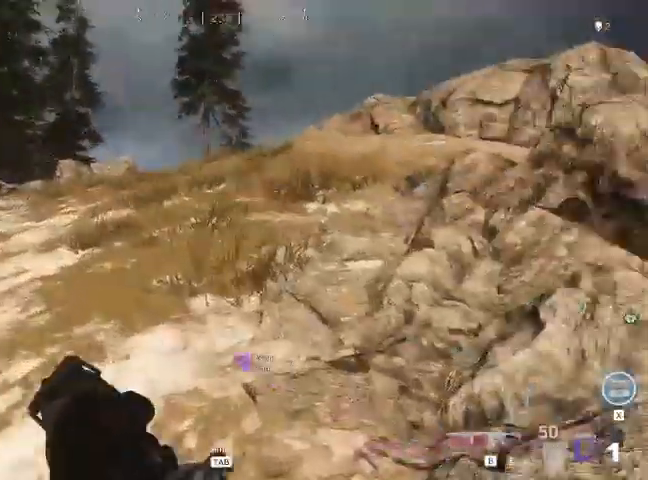
{"keys": ["shift", "w"], "mouse": [], "events": []}
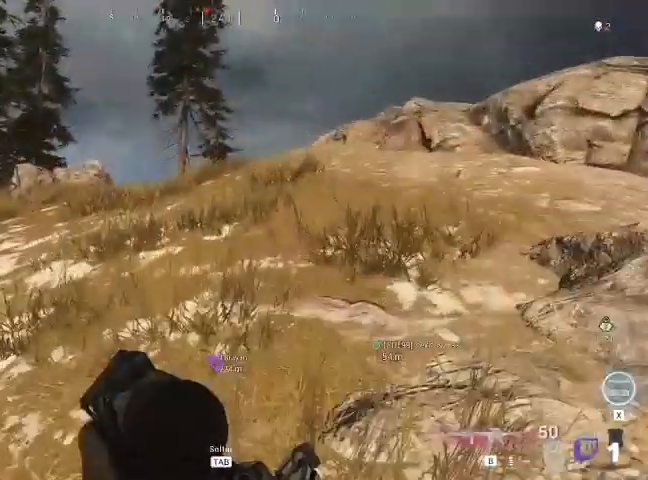
{"keys": ["shift", "w"], "mouse": [], "events": []}
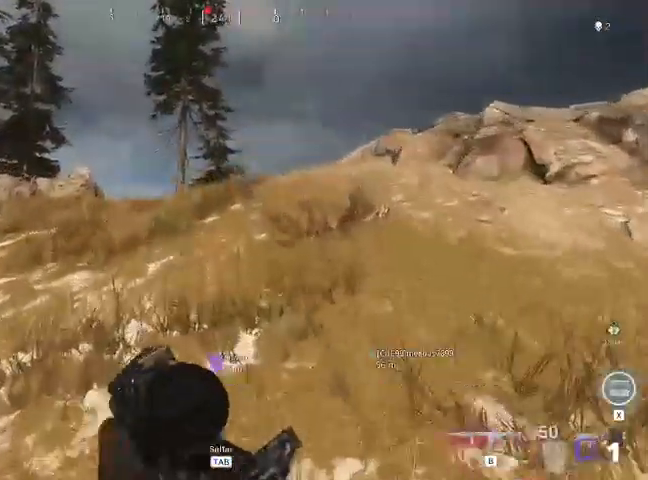
{"keys": ["shift", "w"], "mouse": [], "events": []}
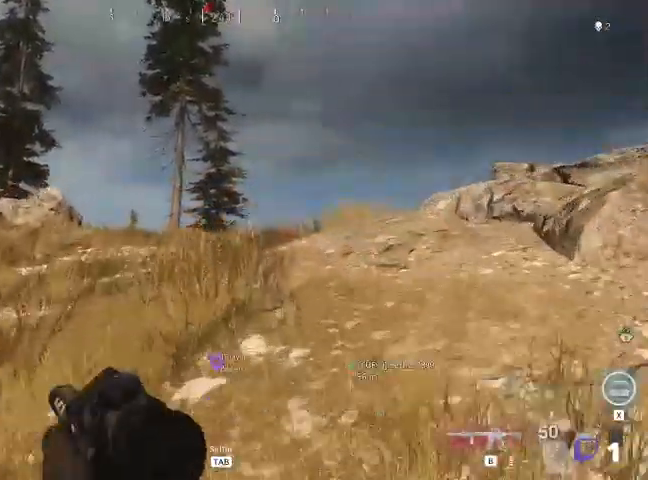
{"keys": ["shift", "w"], "mouse": [], "events": []}
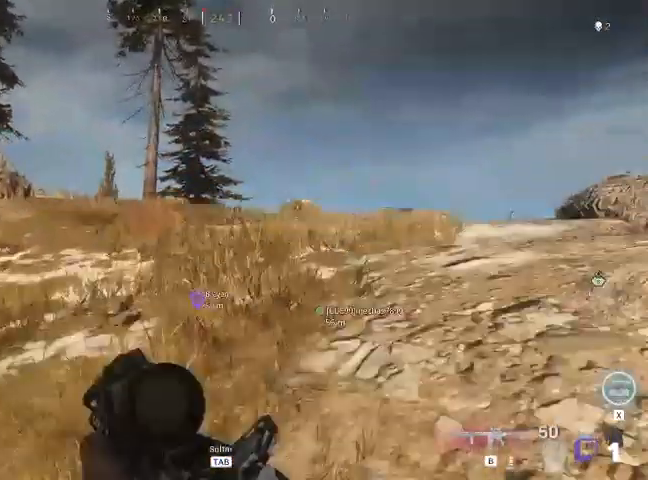
{"keys": ["shift", "w"], "mouse": [], "events": []}
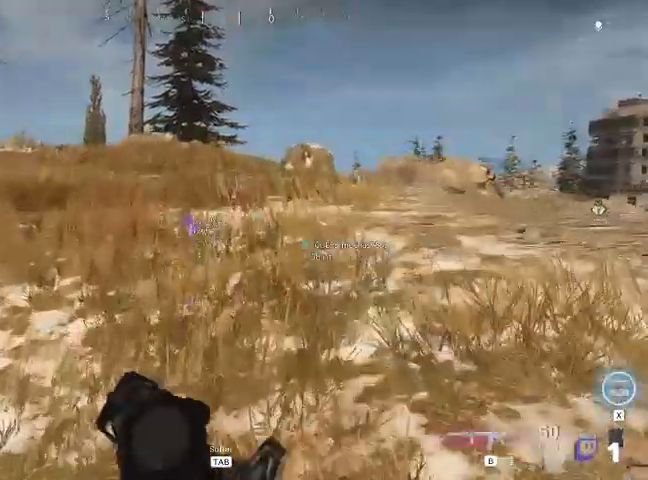
{"keys": ["a", "shift", "w"], "mouse": [], "events": [[333, "a", "down"]]}
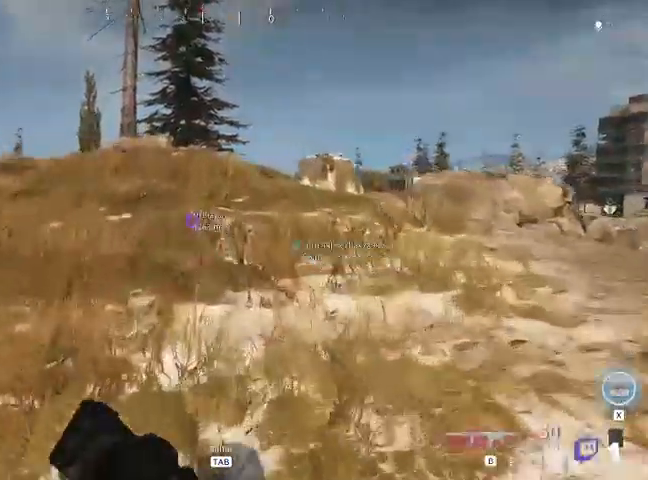
{"keys": ["a", "shift", "w"], "mouse": [], "events": []}
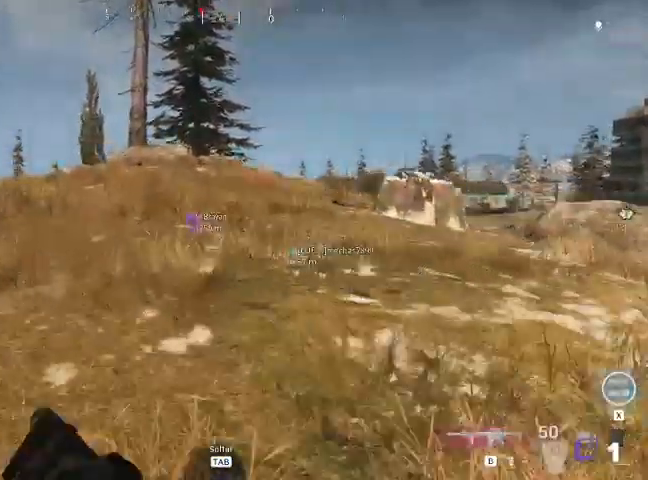
{"keys": ["shift", "w"], "mouse": [], "events": [[433, "a", "up"]]}
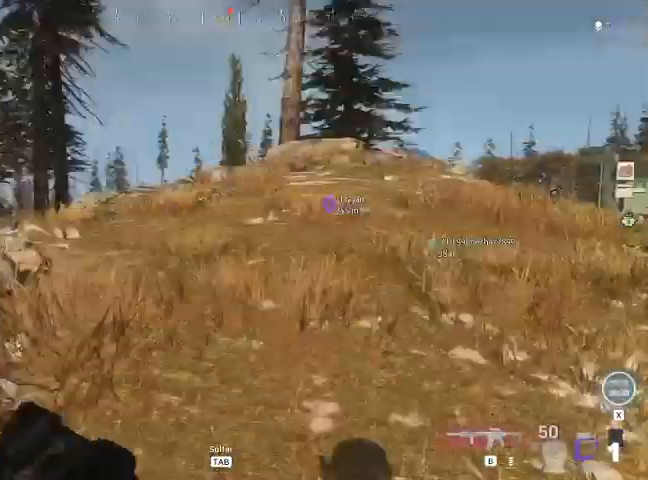
{"keys": ["shift", "w"], "mouse": [], "events": []}
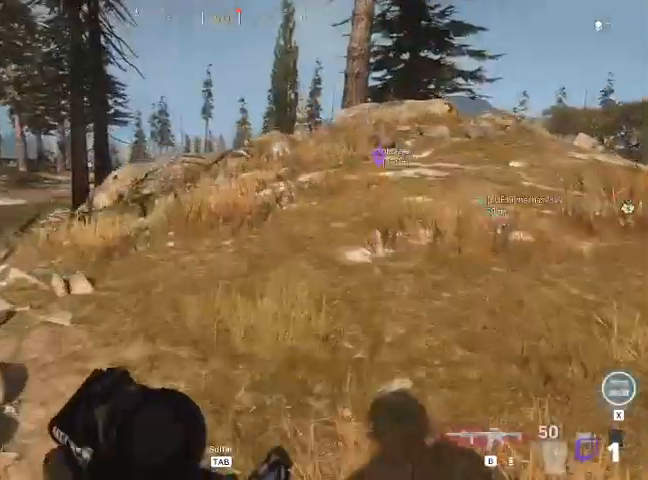
{"keys": ["shift", "w"], "mouse": [], "events": []}
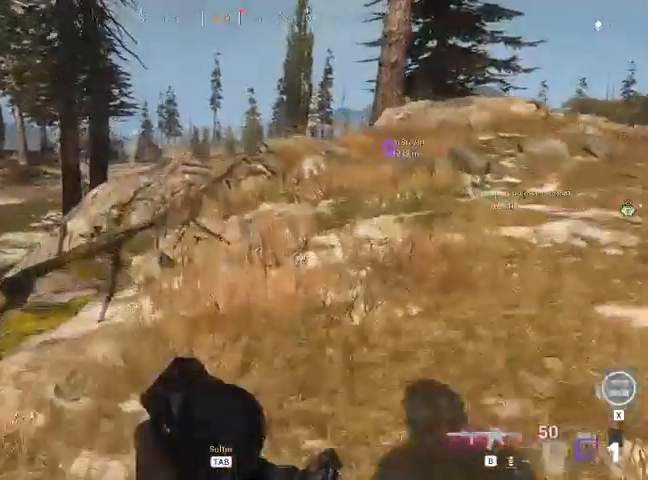
{"keys": ["d"], "mouse": [], "events": [[200, "d", "down"], [367, "shift", "up"], [433, "w", "up"]]}